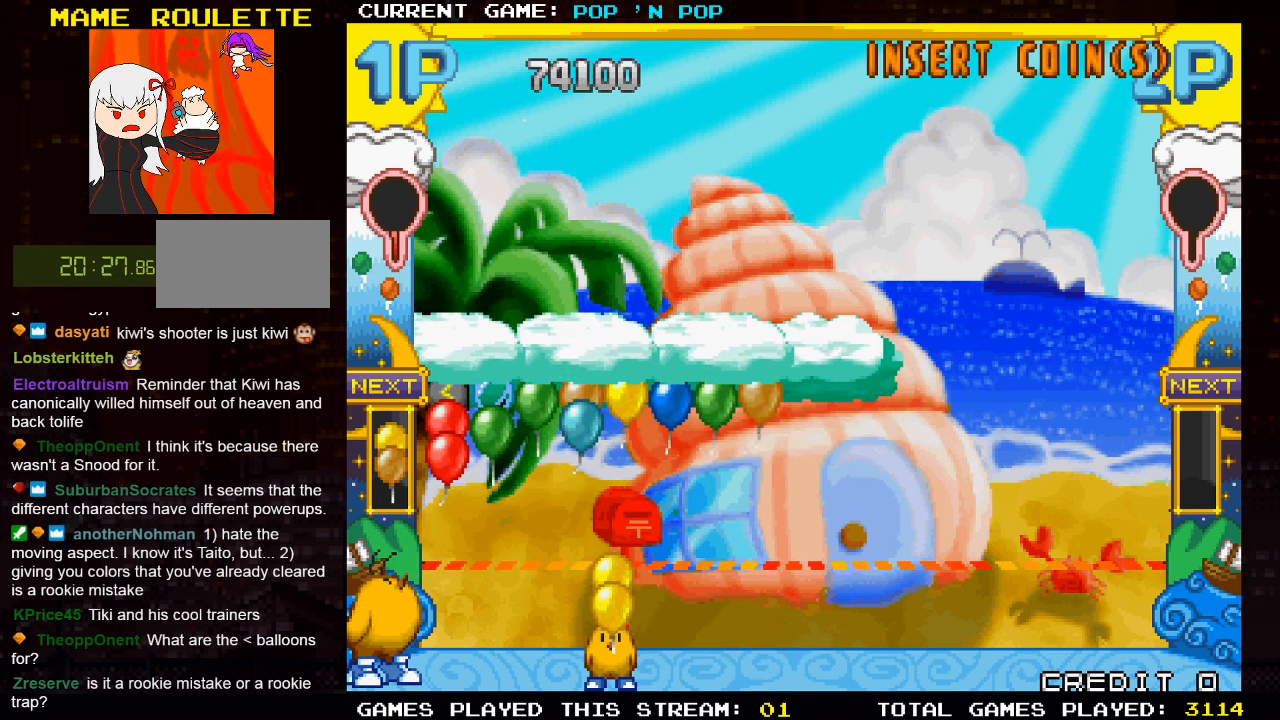
Gameplay with a controller (arcade stick); each line is a JSON object with the inputs held at the frame after it. "events" lists button and stick changes between this image and that frame as [ms after this image, input, new state], when the widget could be followed in between. Not read: L3 R3.
{"buttons": ["SQUARE"], "left_stick": "center", "events": [[433, "SQUARE", "down"]]}
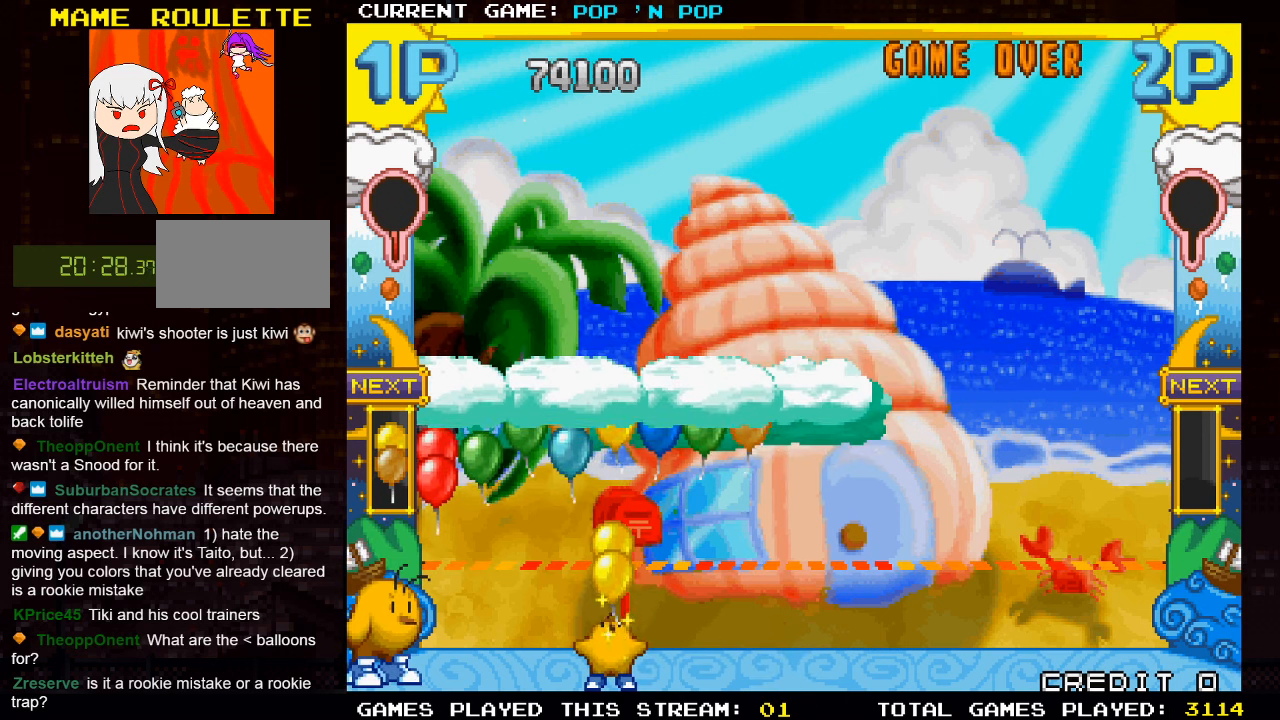
{"buttons": [], "left_stick": "center", "events": [[33, "SQUARE", "up"]]}
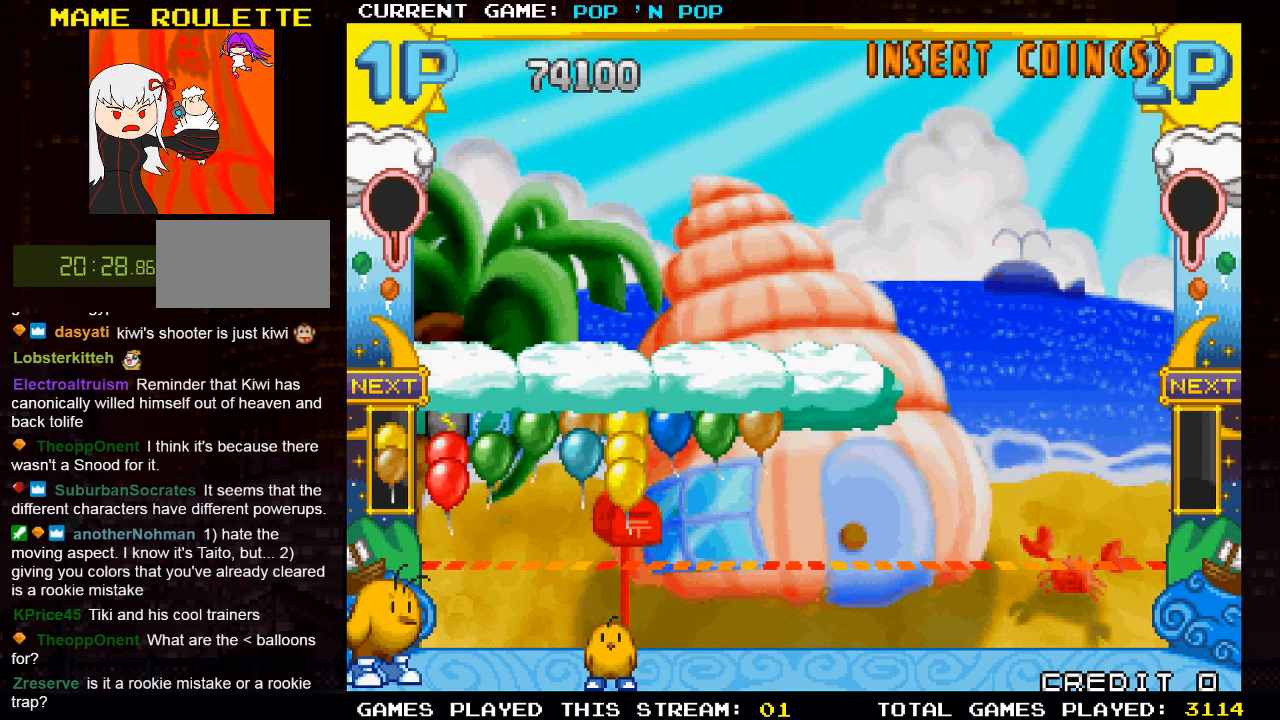
{"buttons": [], "left_stick": "center", "events": [[83, "left_stick", "right"], [283, "left_stick", "center"]]}
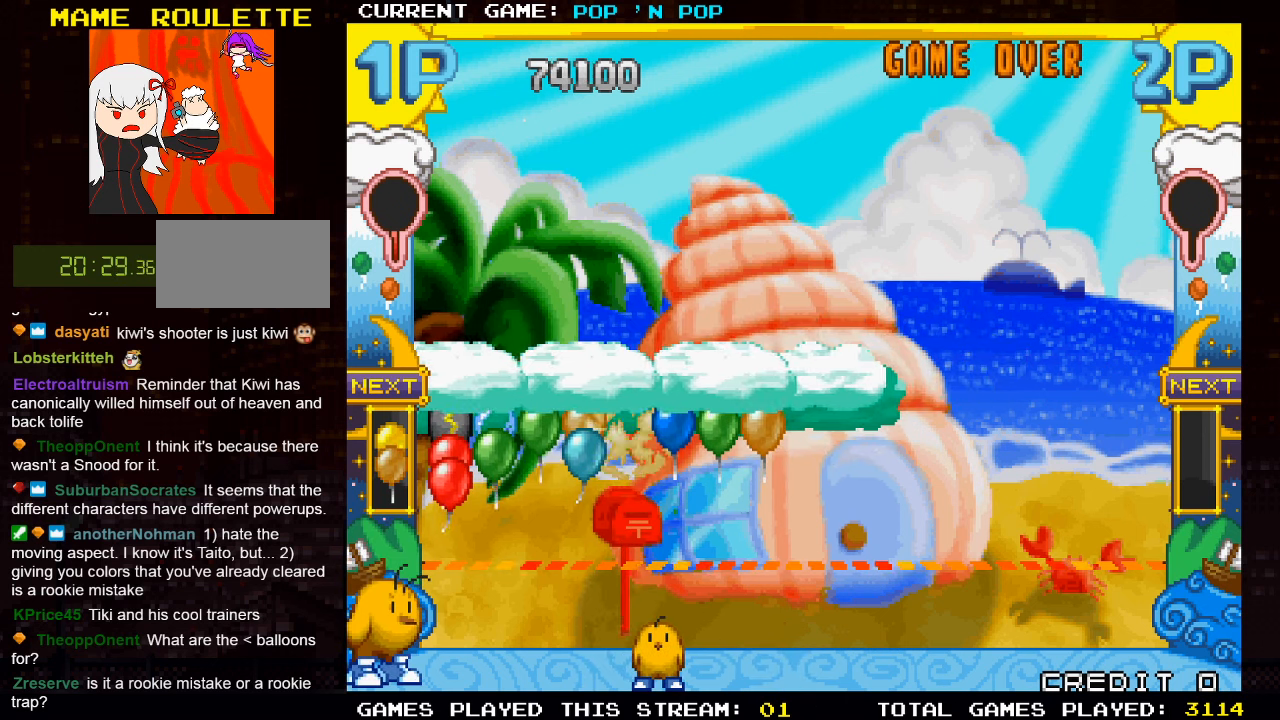
{"buttons": [], "left_stick": "center", "events": [[100, "left_stick", "left"], [233, "left_stick", "center"]]}
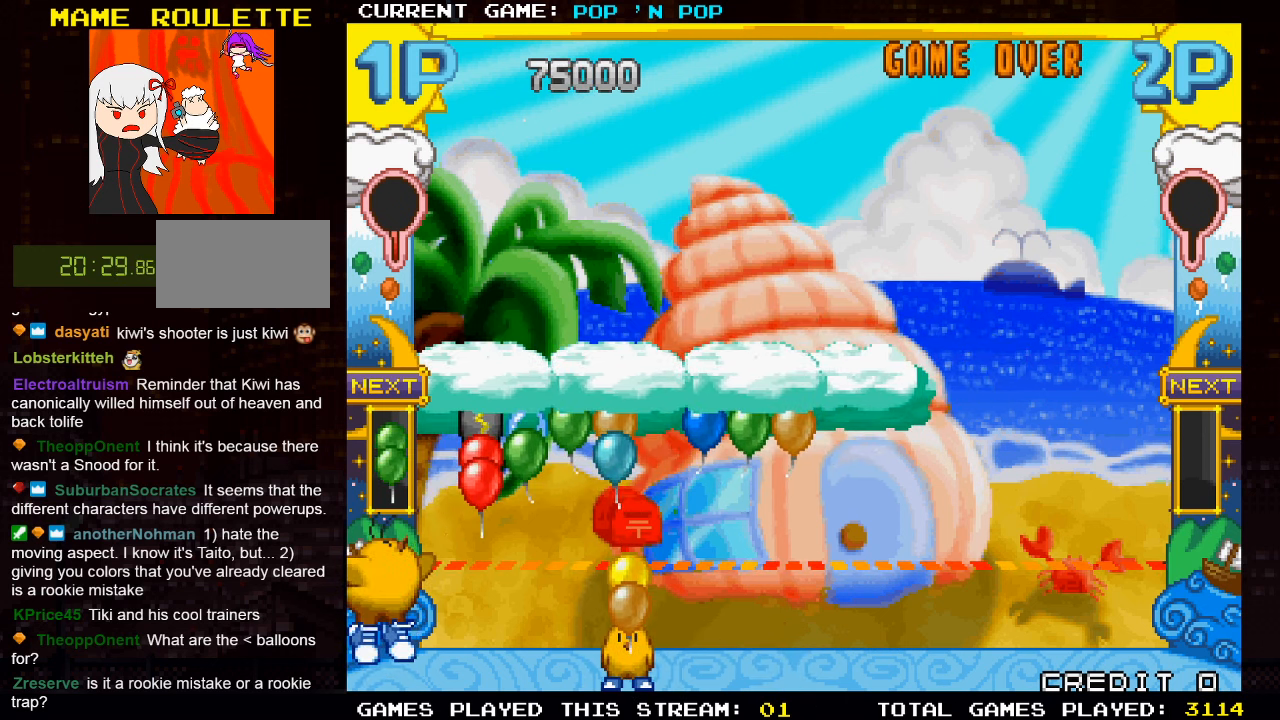
{"buttons": ["TRIANGLE"], "left_stick": "right", "events": [[216, "left_stick", "right"], [417, "TRIANGLE", "down"]]}
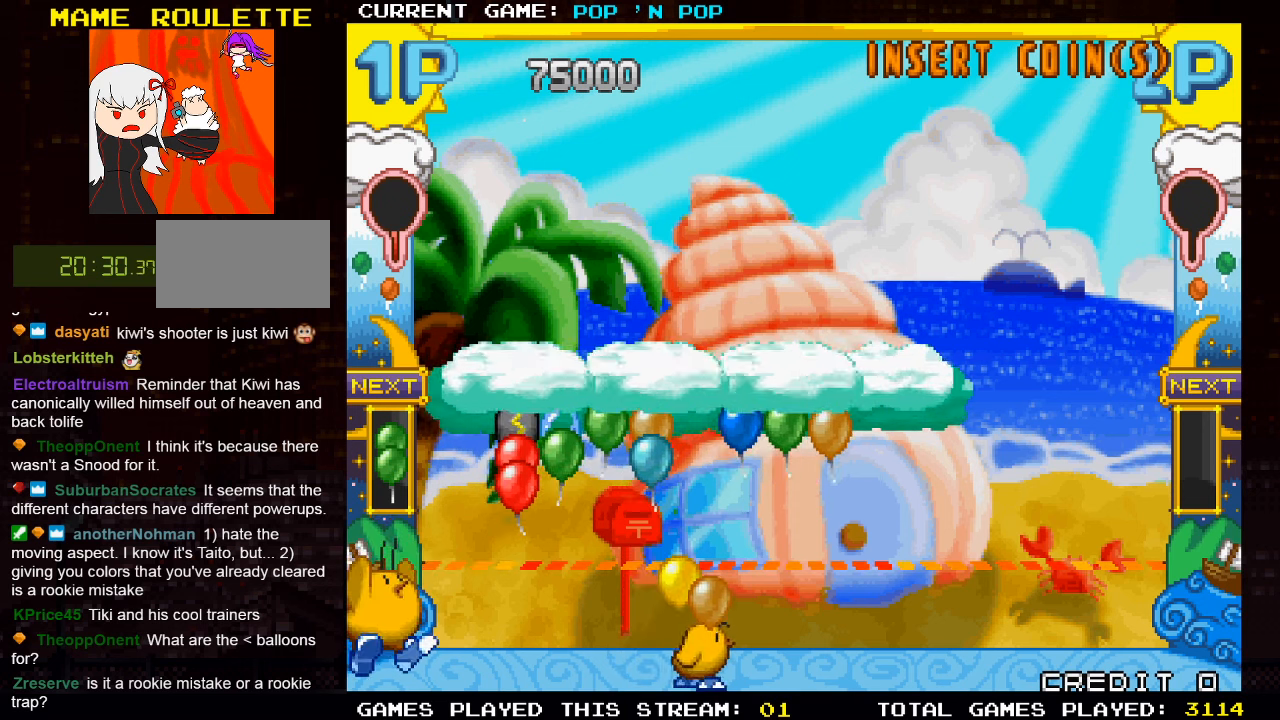
{"buttons": [], "left_stick": "center", "events": [[17, "TRIANGLE", "up"], [167, "TRIANGLE", "down"], [200, "left_stick", "center"], [267, "TRIANGLE", "up"]]}
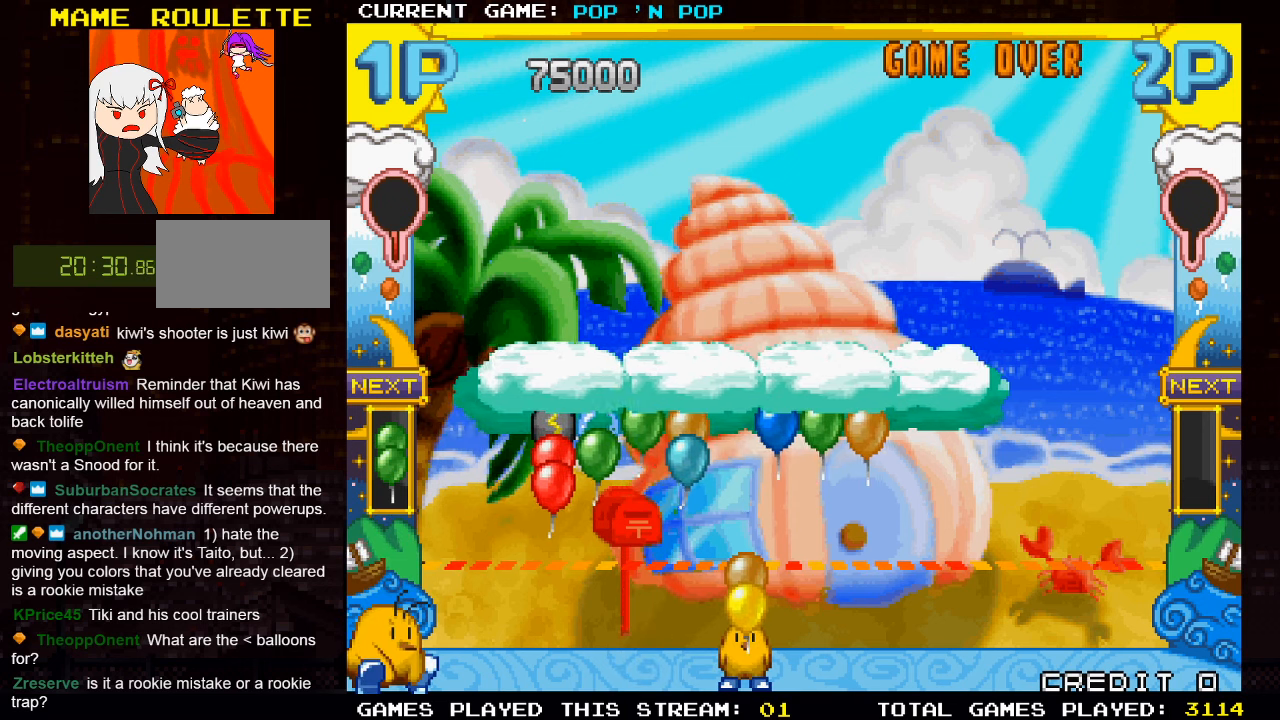
{"buttons": [], "left_stick": "left", "events": [[83, "SQUARE", "down"], [183, "SQUARE", "up"], [500, "left_stick", "left"]]}
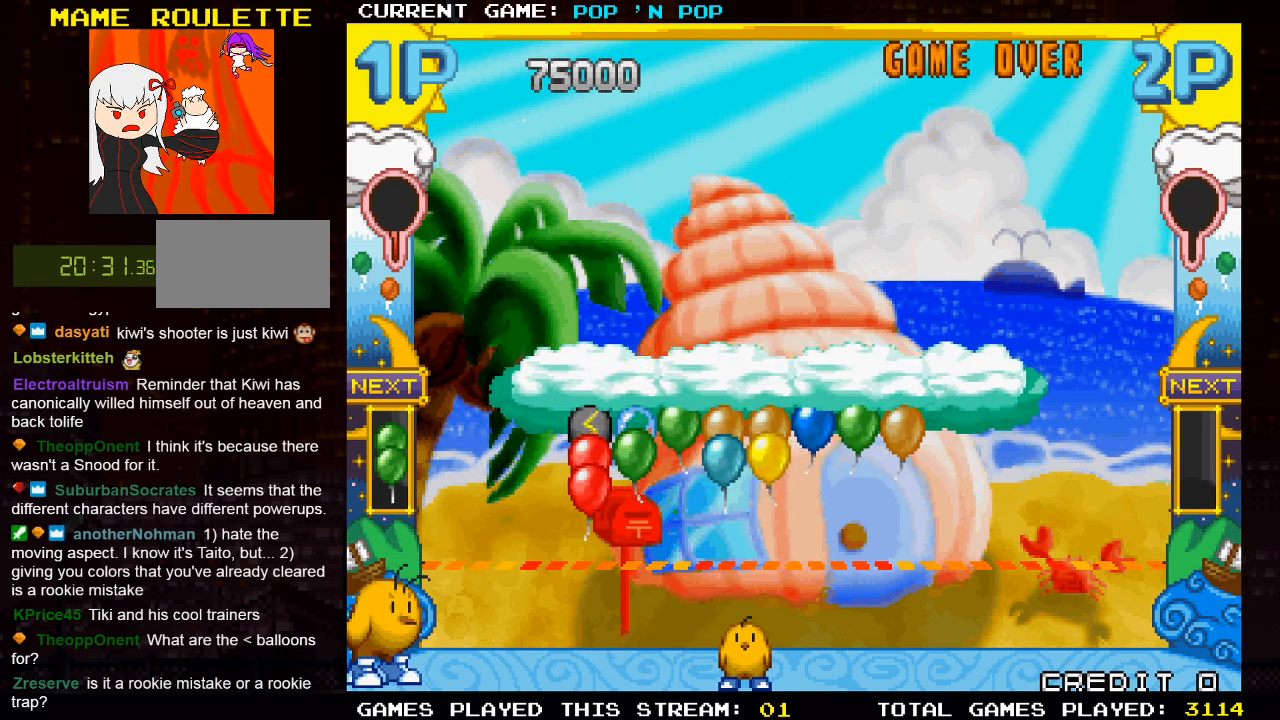
{"buttons": [], "left_stick": "center", "events": [[133, "left_stick", "center"], [300, "left_stick", "right"], [433, "left_stick", "center"]]}
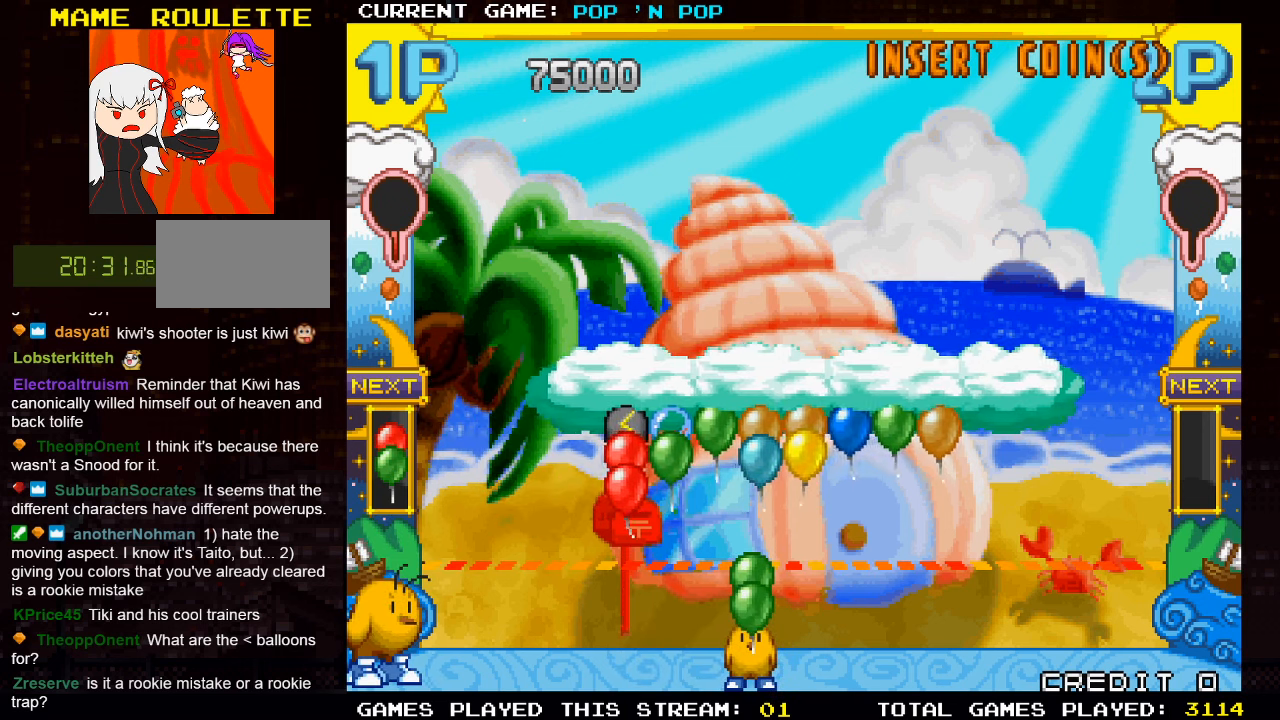
{"buttons": ["SQUARE"], "left_stick": "center", "events": [[50, "TRIANGLE", "down"], [183, "TRIANGLE", "up"], [500, "SQUARE", "down"]]}
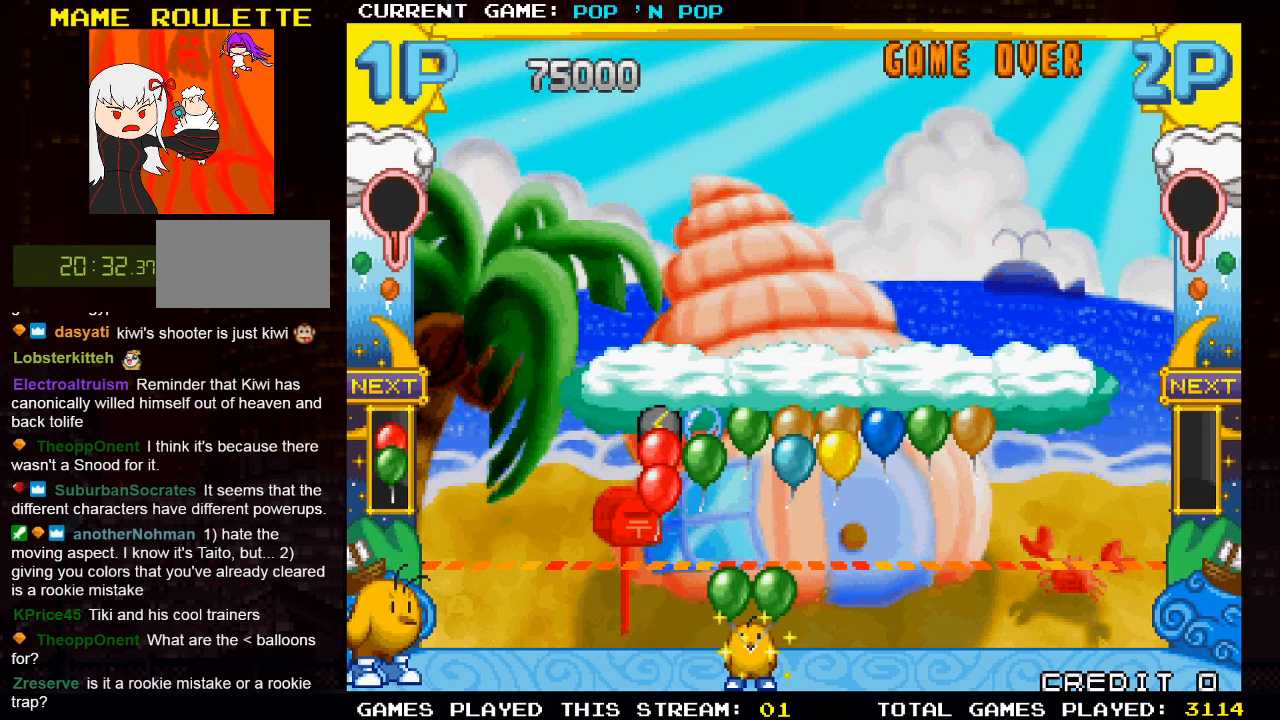
{"buttons": [], "left_stick": "right", "events": [[117, "SQUARE", "up"], [467, "left_stick", "right"]]}
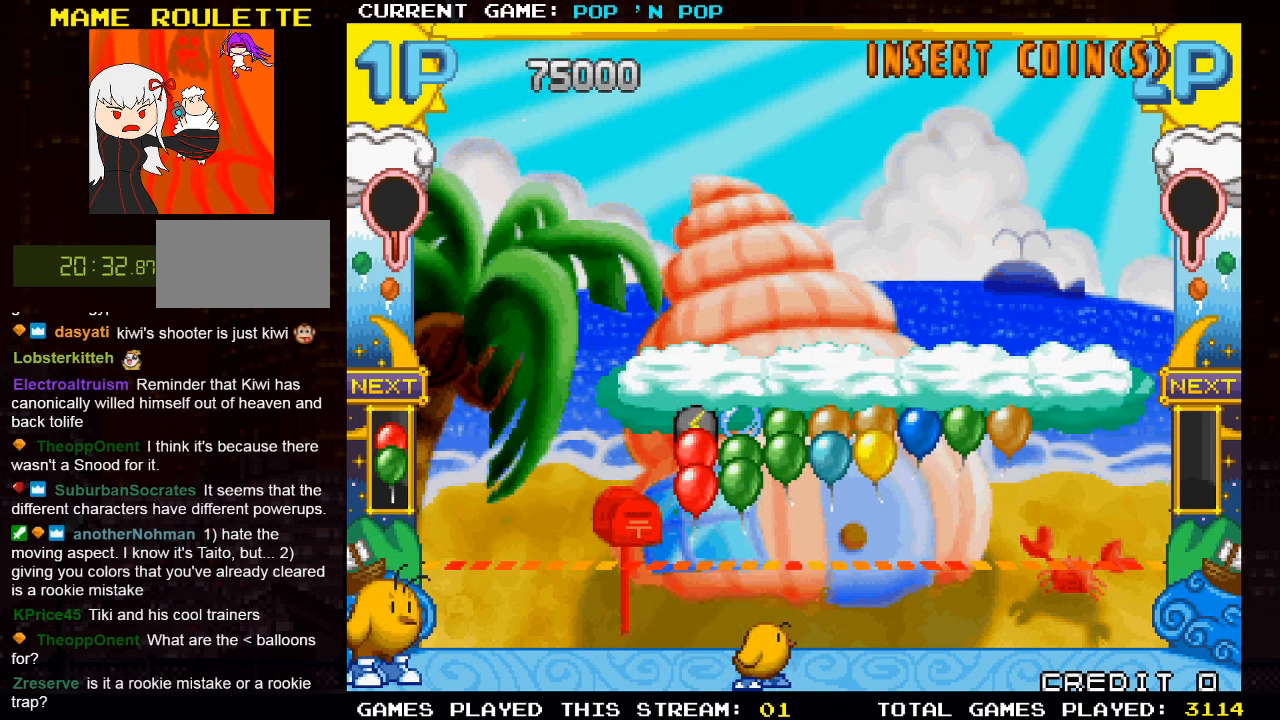
{"buttons": [], "left_stick": "center", "events": [[367, "left_stick", "center"]]}
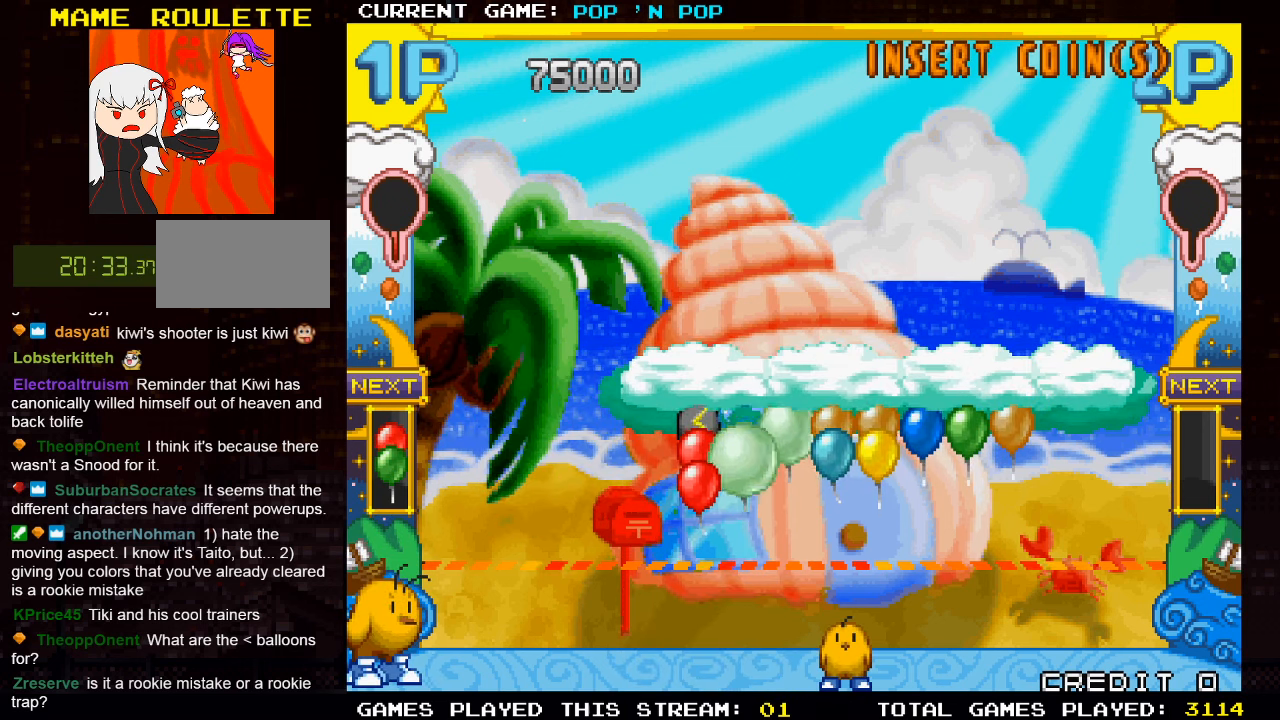
{"buttons": [], "left_stick": "center", "events": [[167, "left_stick", "left"], [350, "left_stick", "center"]]}
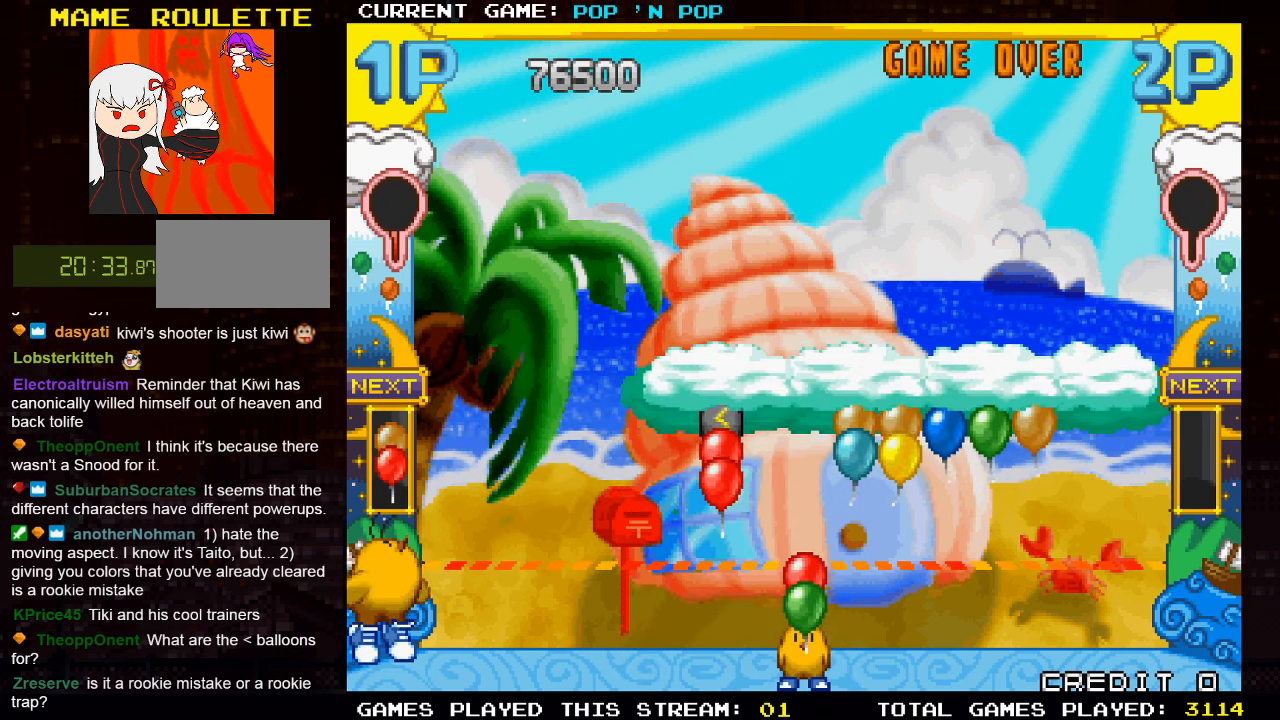
{"buttons": [], "left_stick": "right", "events": [[450, "left_stick", "right"]]}
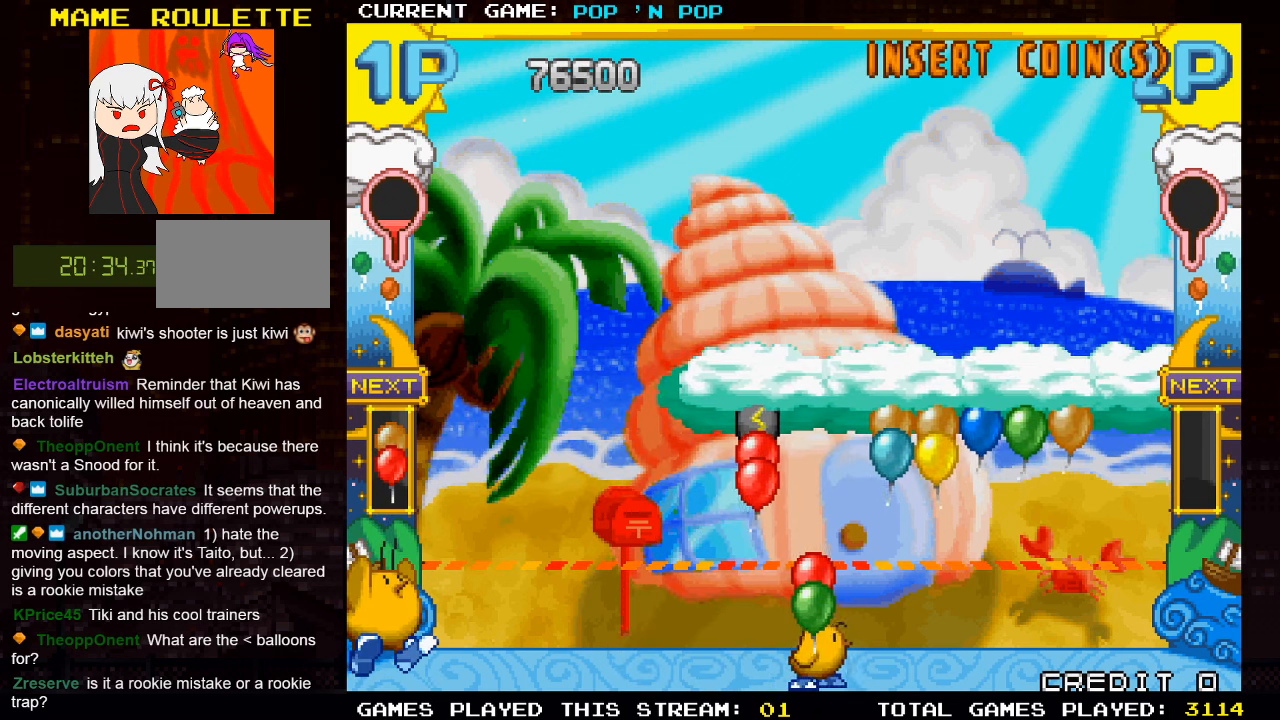
{"buttons": [], "left_stick": "center", "events": [[67, "left_stick", "center"]]}
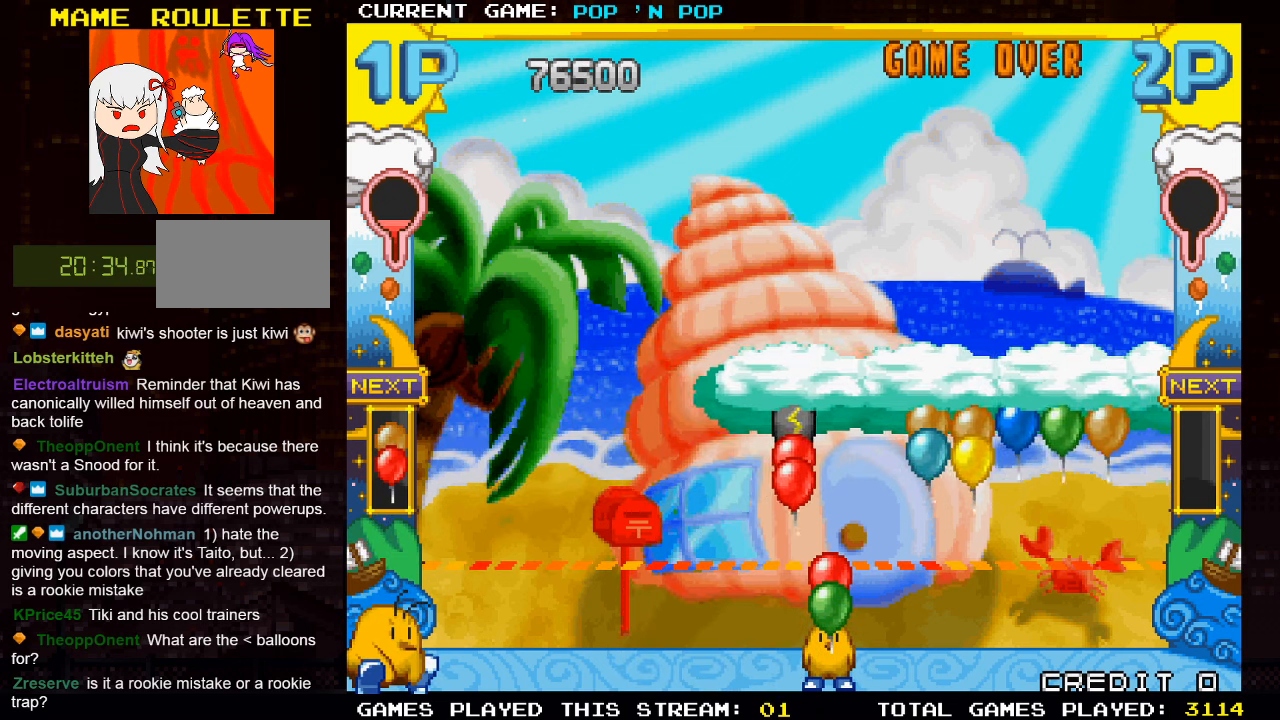
{"buttons": [], "left_stick": "right", "events": [[250, "SQUARE", "down"], [367, "SQUARE", "up"], [417, "left_stick", "right"]]}
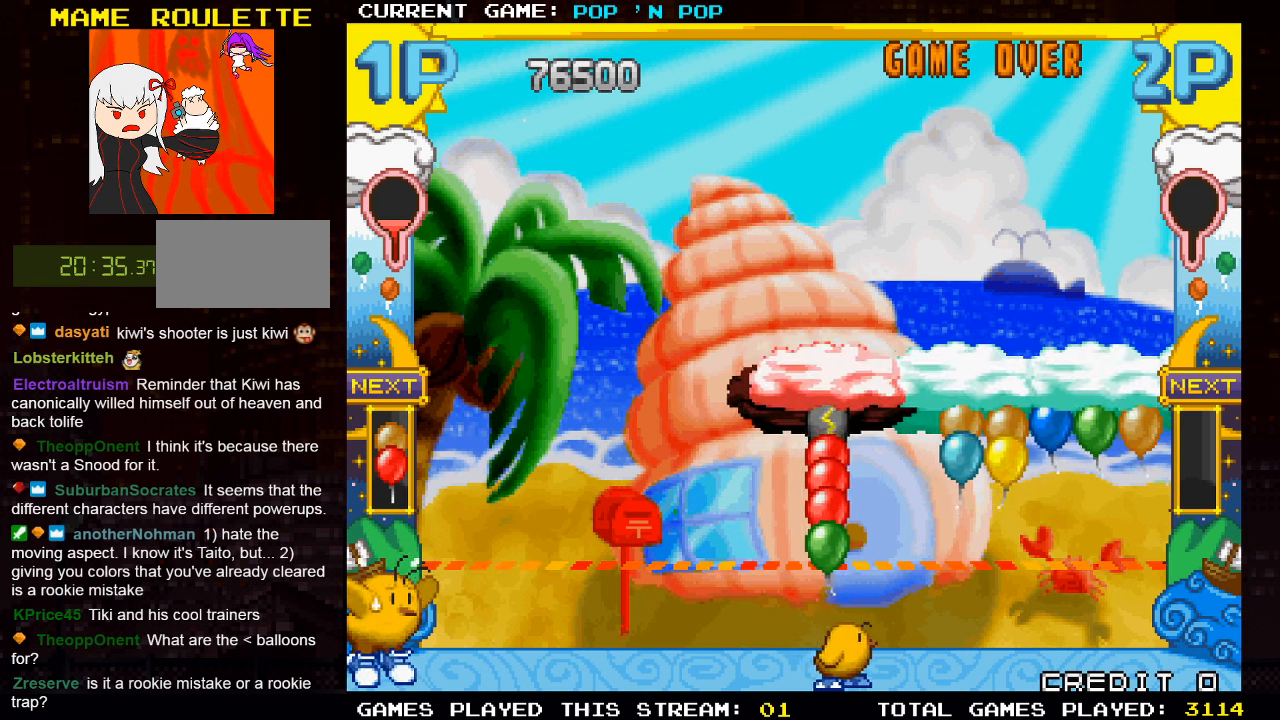
{"buttons": [], "left_stick": "right", "events": []}
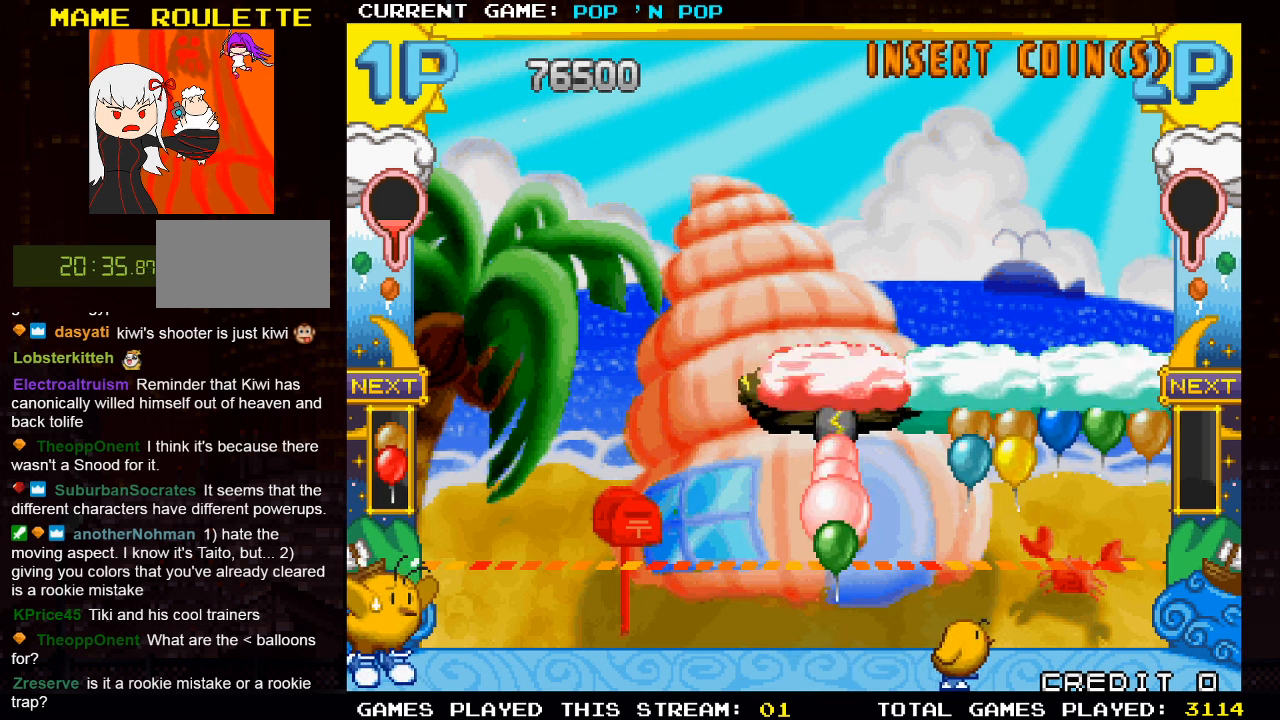
{"buttons": [], "left_stick": "center", "events": [[167, "left_stick", "center"]]}
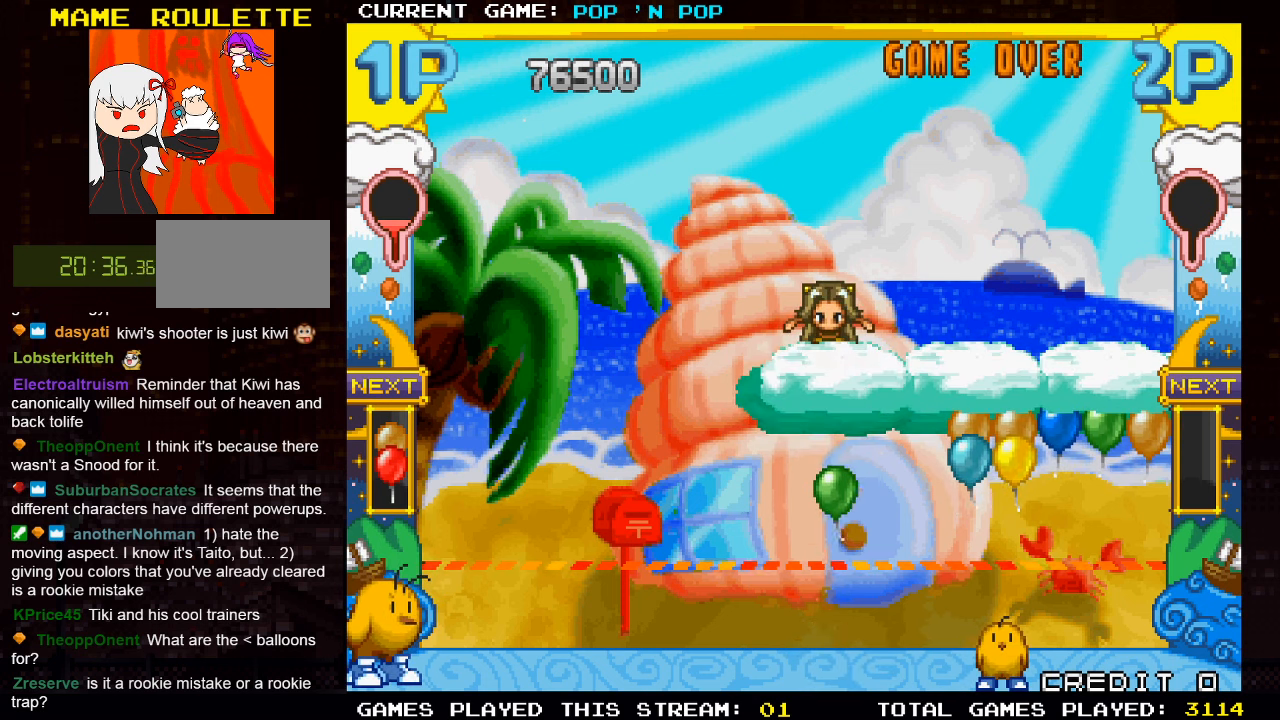
{"buttons": [], "left_stick": "left", "events": [[134, "left_stick", "right"], [417, "left_stick", "center"], [500, "left_stick", "left"]]}
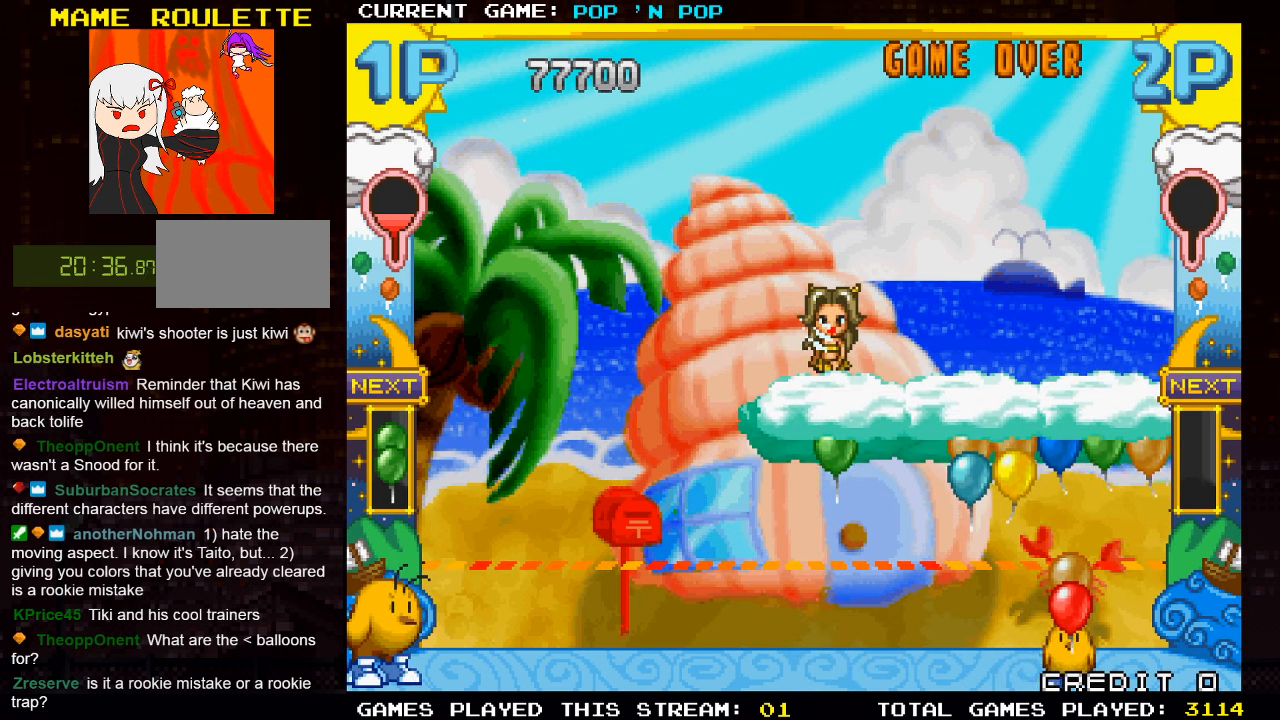
{"buttons": [], "left_stick": "center", "events": [[367, "left_stick", "center"]]}
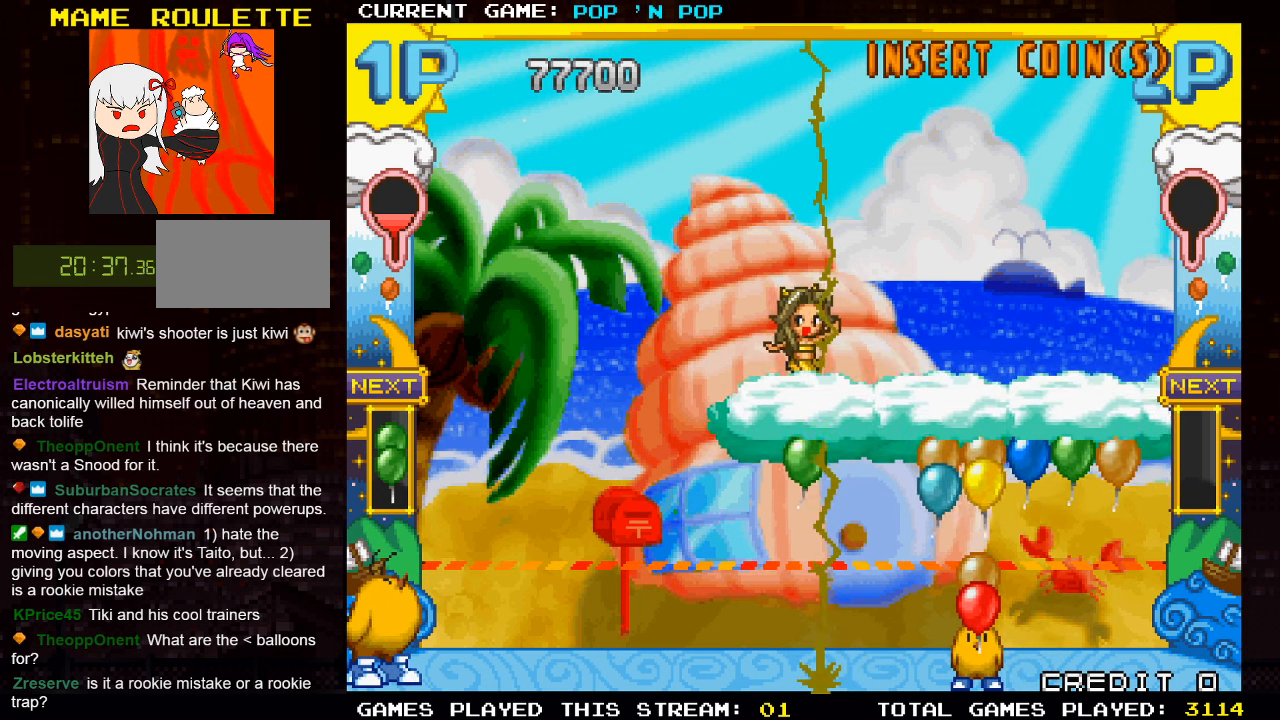
{"buttons": [], "left_stick": "left", "events": [[200, "left_stick", "left"]]}
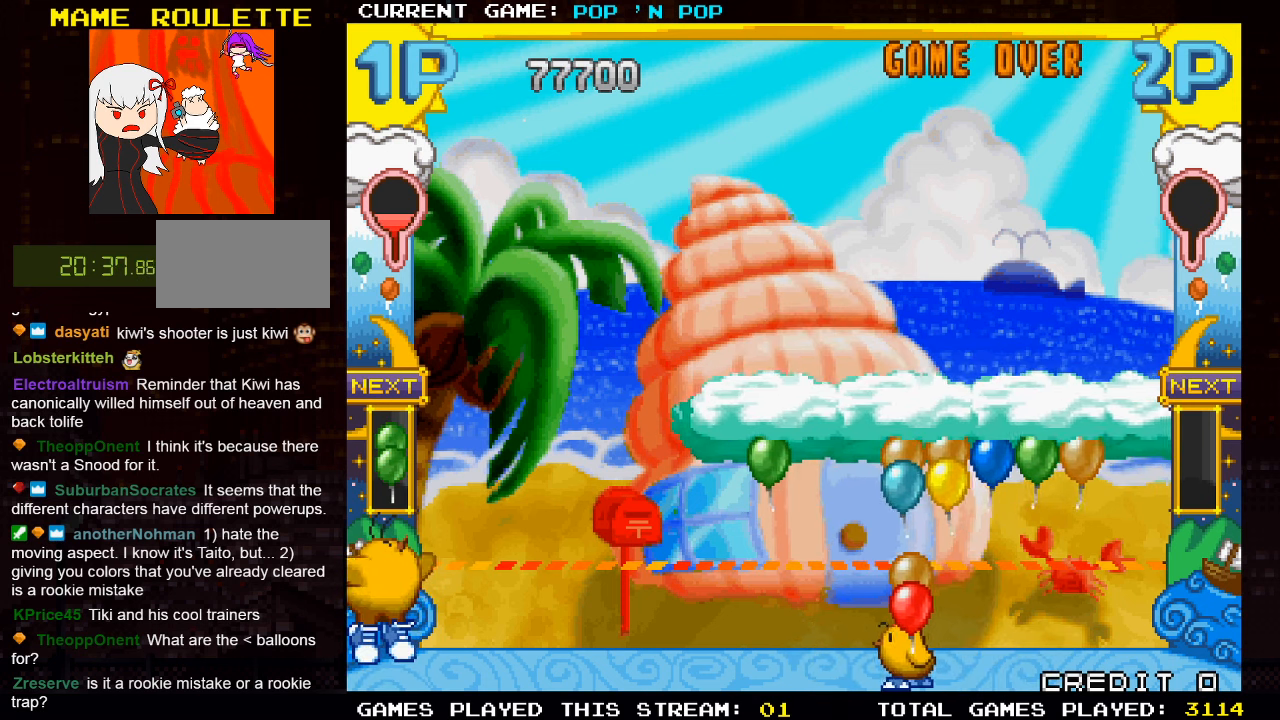
{"buttons": [], "left_stick": "center", "events": [[284, "left_stick", "center"], [317, "SQUARE", "down"], [450, "SQUARE", "up"]]}
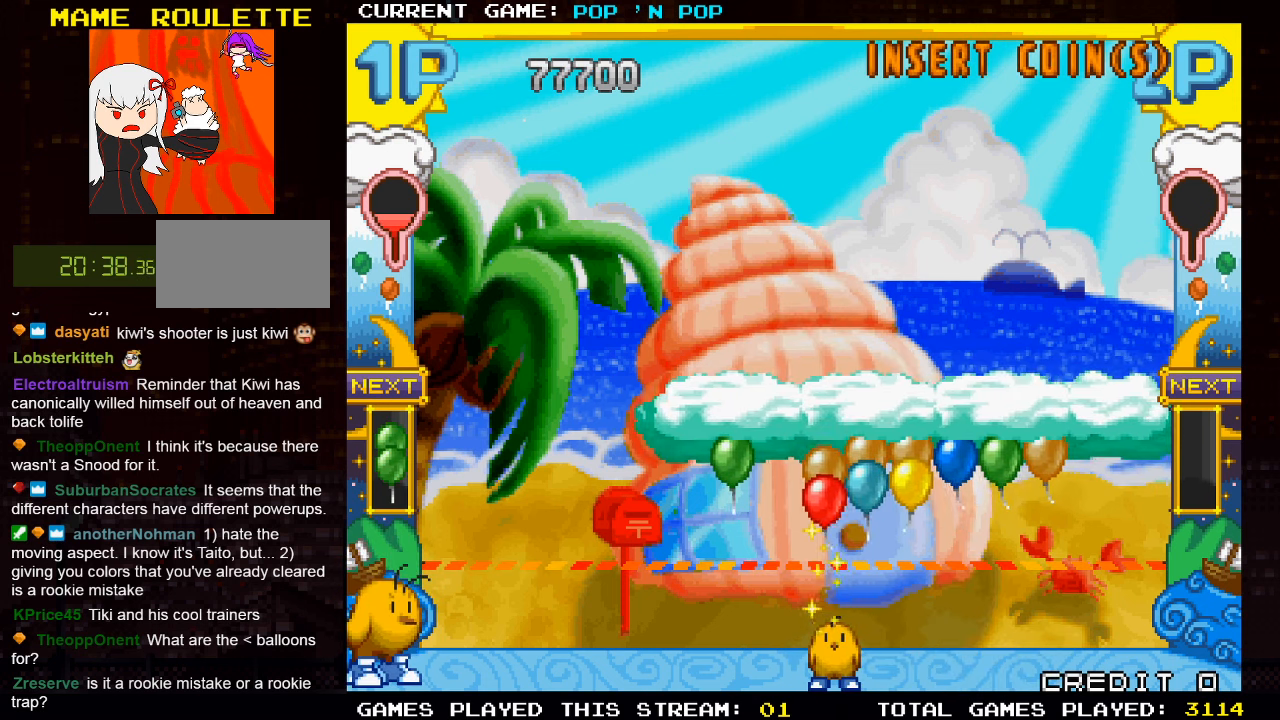
{"buttons": [], "left_stick": "left", "events": [[417, "left_stick", "left"]]}
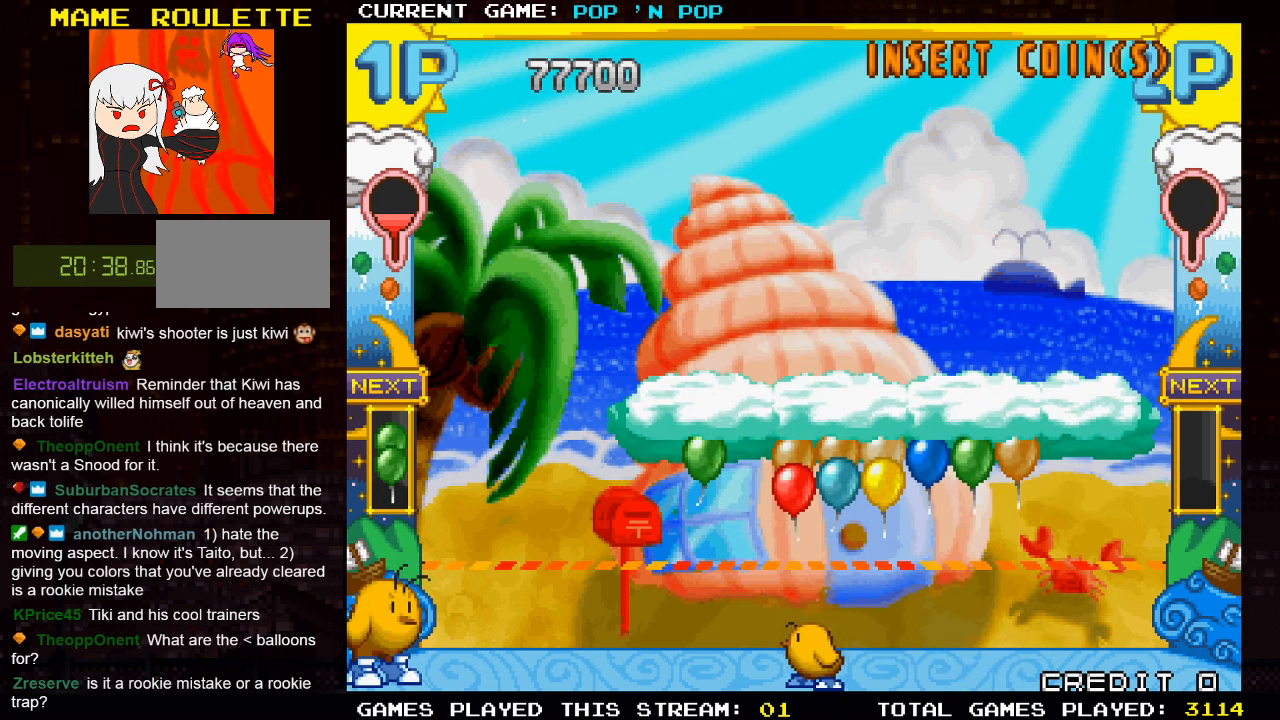
{"buttons": [], "left_stick": "left", "events": []}
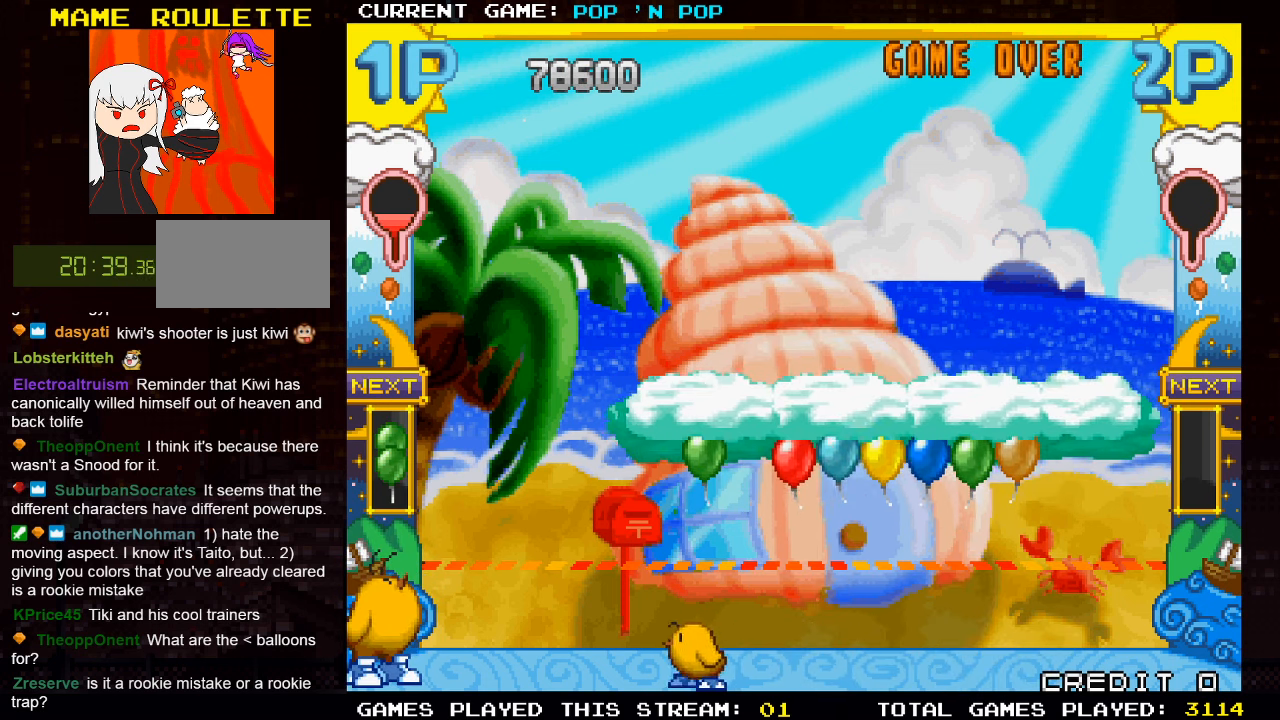
{"buttons": [], "left_stick": "left", "events": [[17, "left_stick", "center"], [400, "left_stick", "left"]]}
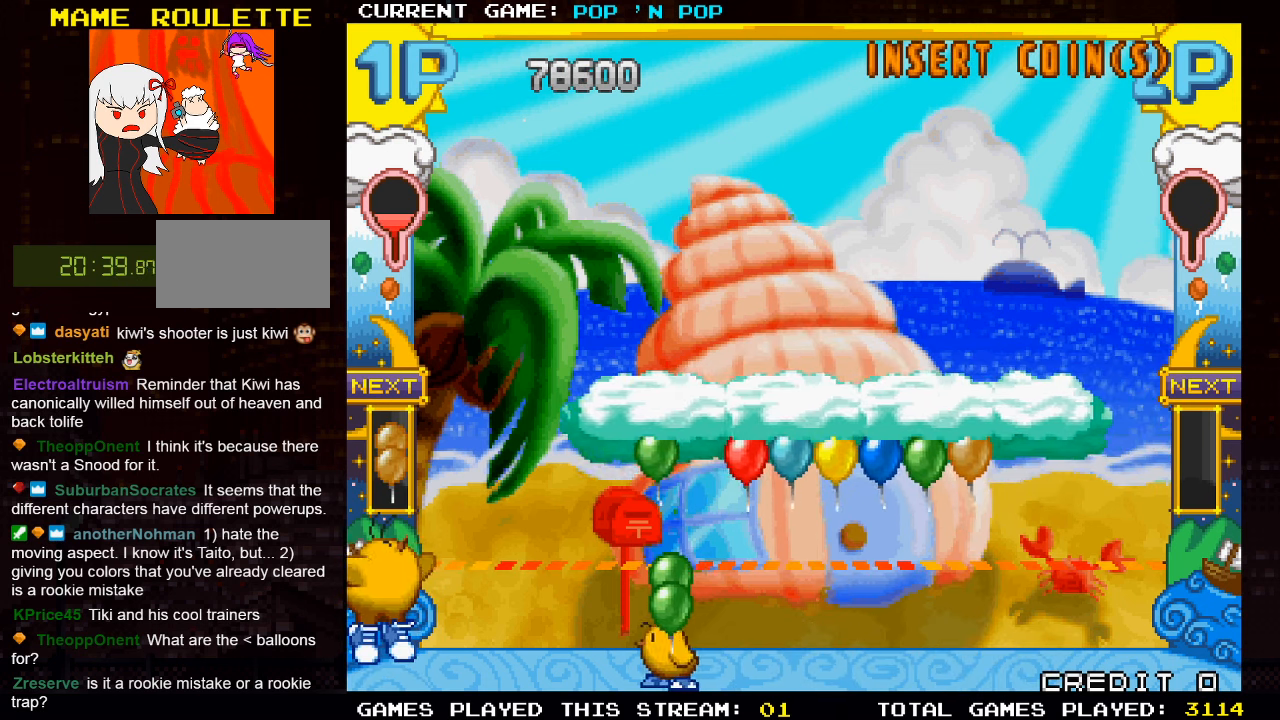
{"buttons": [], "left_stick": "center", "events": [[50, "left_stick", "center"], [217, "SQUARE", "down"], [334, "SQUARE", "up"]]}
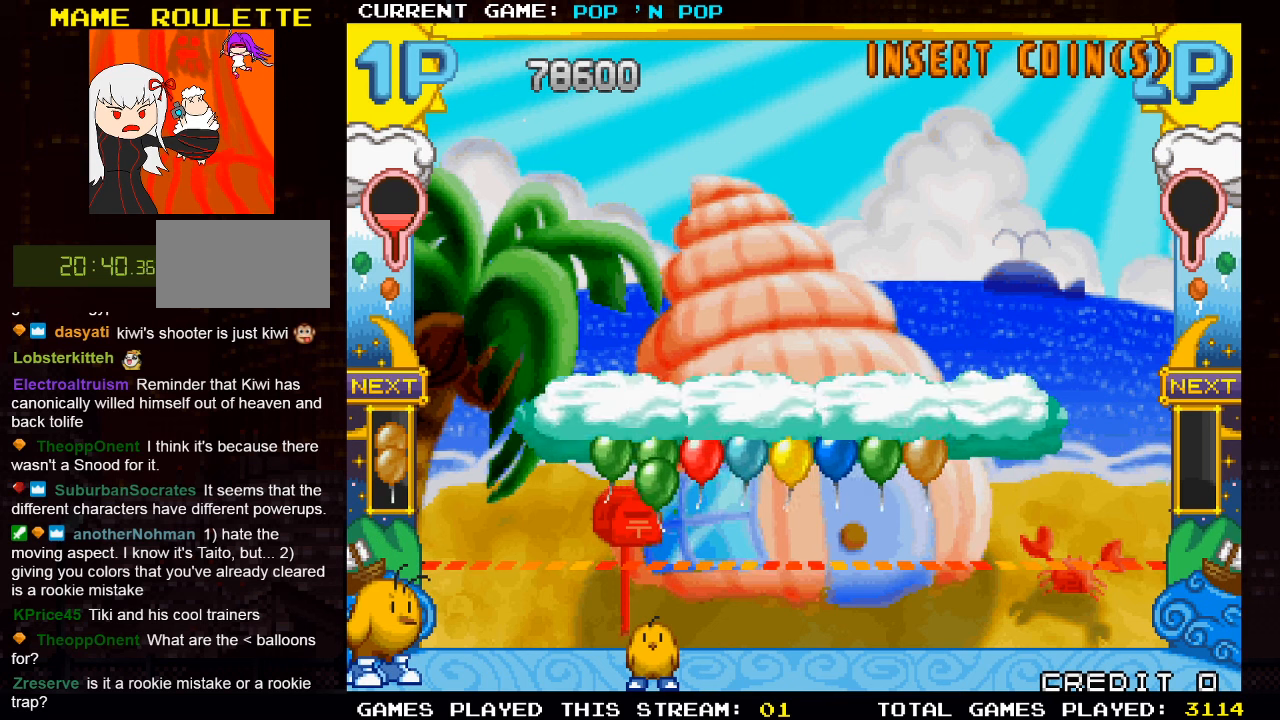
{"buttons": [], "left_stick": "right", "events": [[266, "left_stick", "left"], [366, "left_stick", "center"], [500, "left_stick", "right"]]}
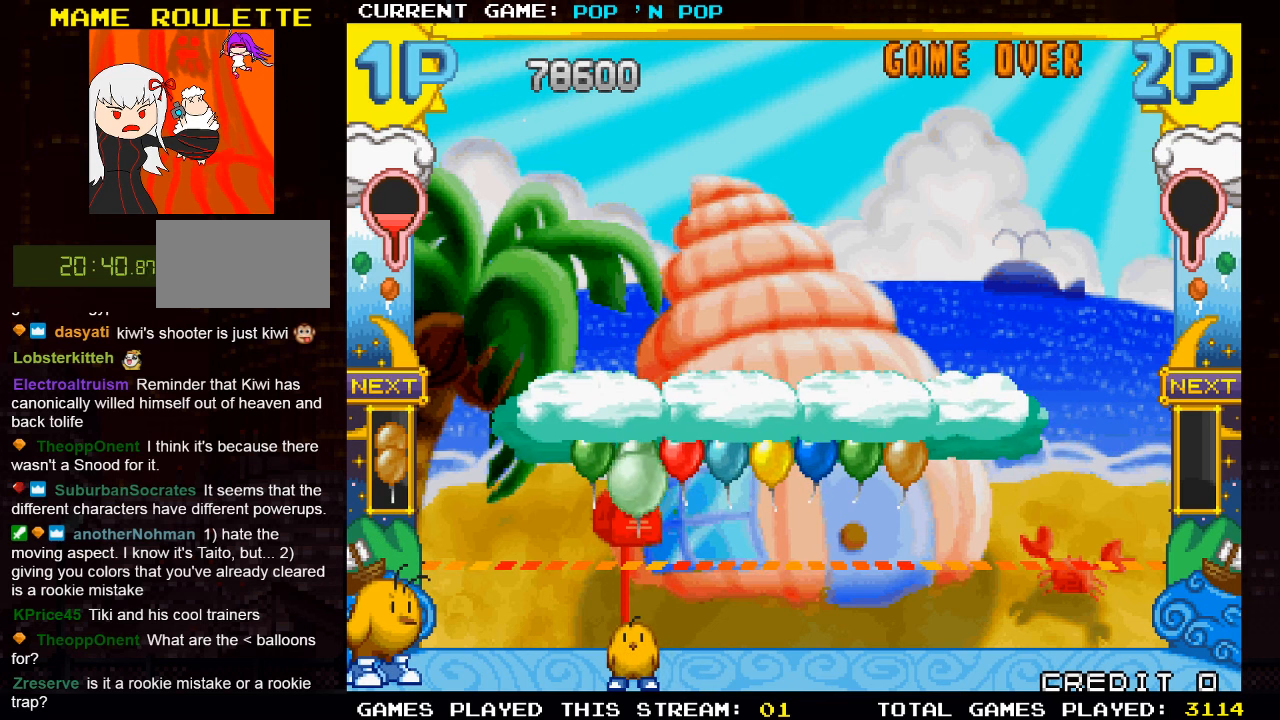
{"buttons": [], "left_stick": "right", "events": []}
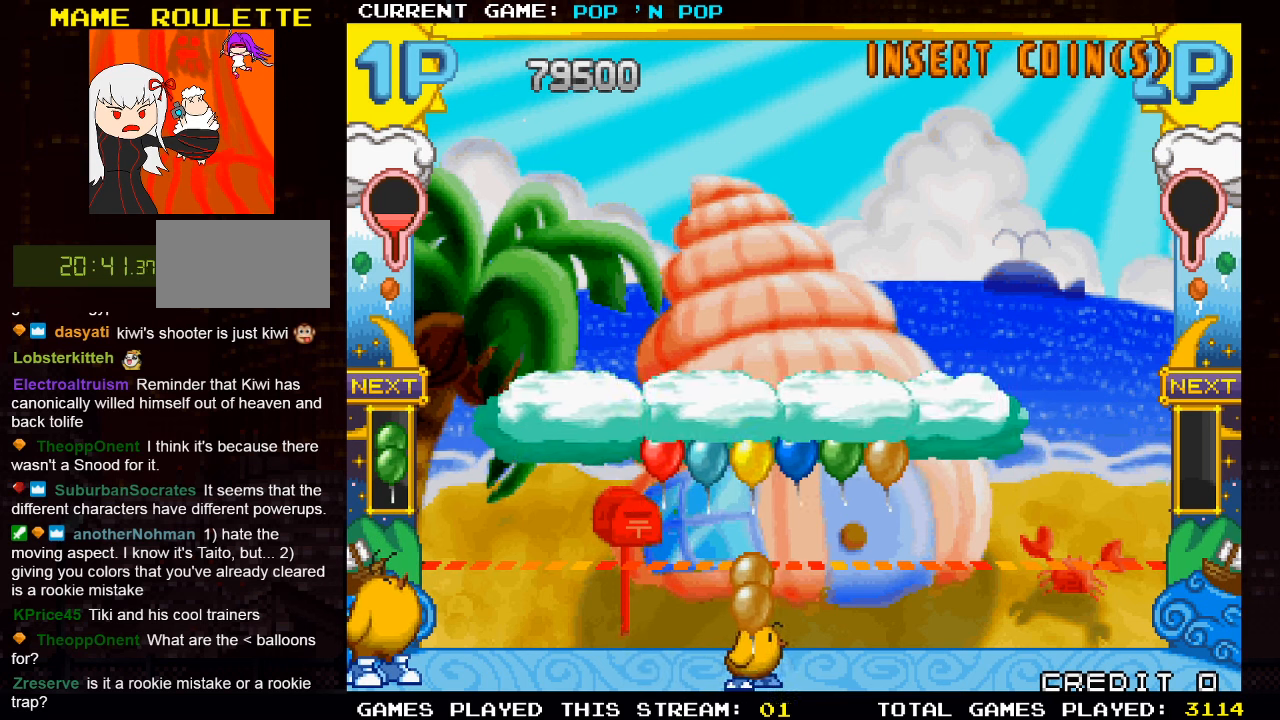
{"buttons": [], "left_stick": "center", "events": [[350, "left_stick", "center"], [366, "SQUARE", "down"], [483, "SQUARE", "up"]]}